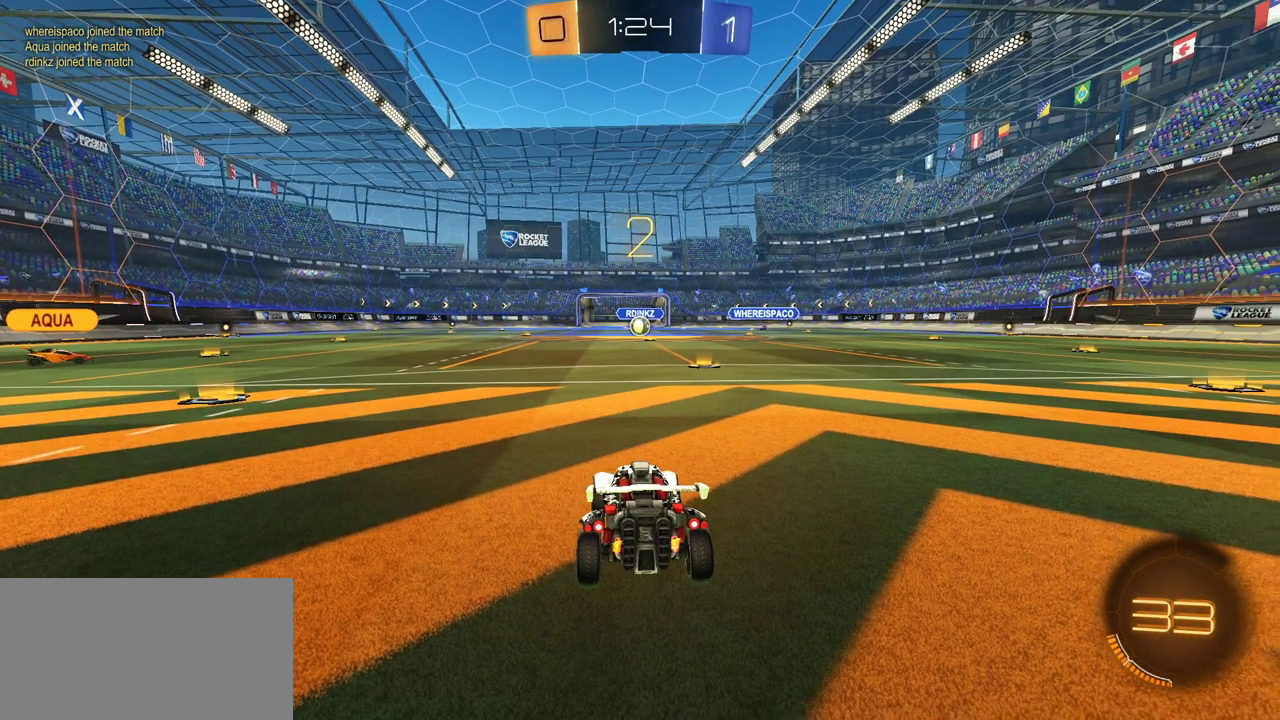
Gameplay with a controller (Xbox layout); each line is a JSON object with the inputs held at the frame after it. "events" lists button and stick changes between this image and that frame as [ms after this image, input, new state], when the widget could be followed in between. Not read: left_stick.
{"buttons": ["R1", "R2"], "right_stick": "center", "events": [[33, "Y", "down"], [117, "Y", "up"]]}
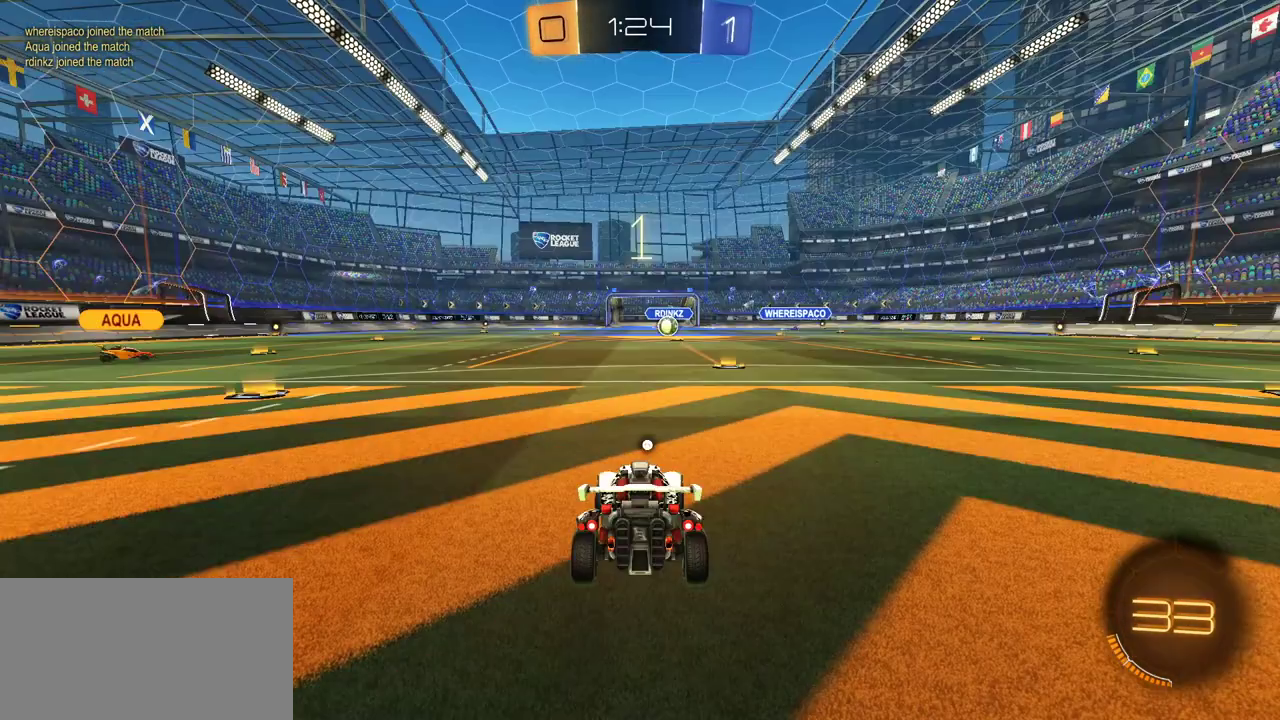
{"buttons": ["R1", "R2"], "right_stick": "center", "events": [[67, "Y", "down"], [150, "Y", "up"]]}
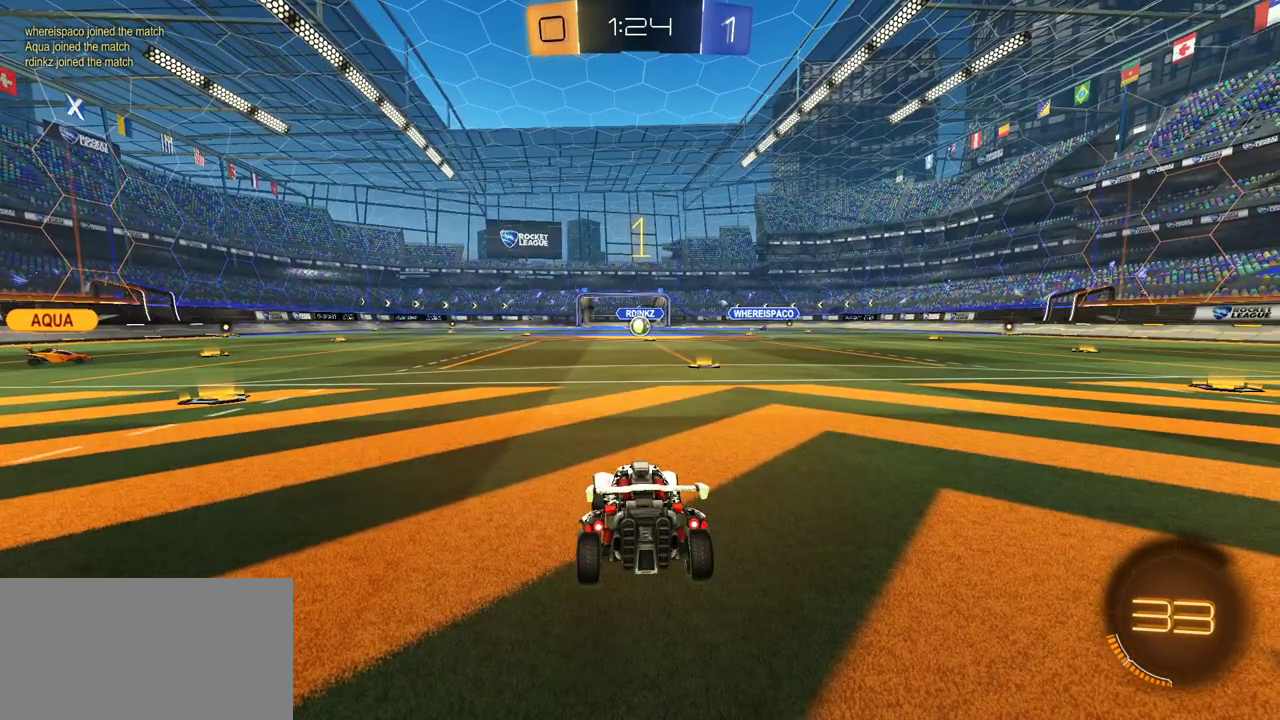
{"buttons": ["R1", "R2"], "right_stick": "center", "events": [[17, "R1", "up"], [83, "R1", "down"]]}
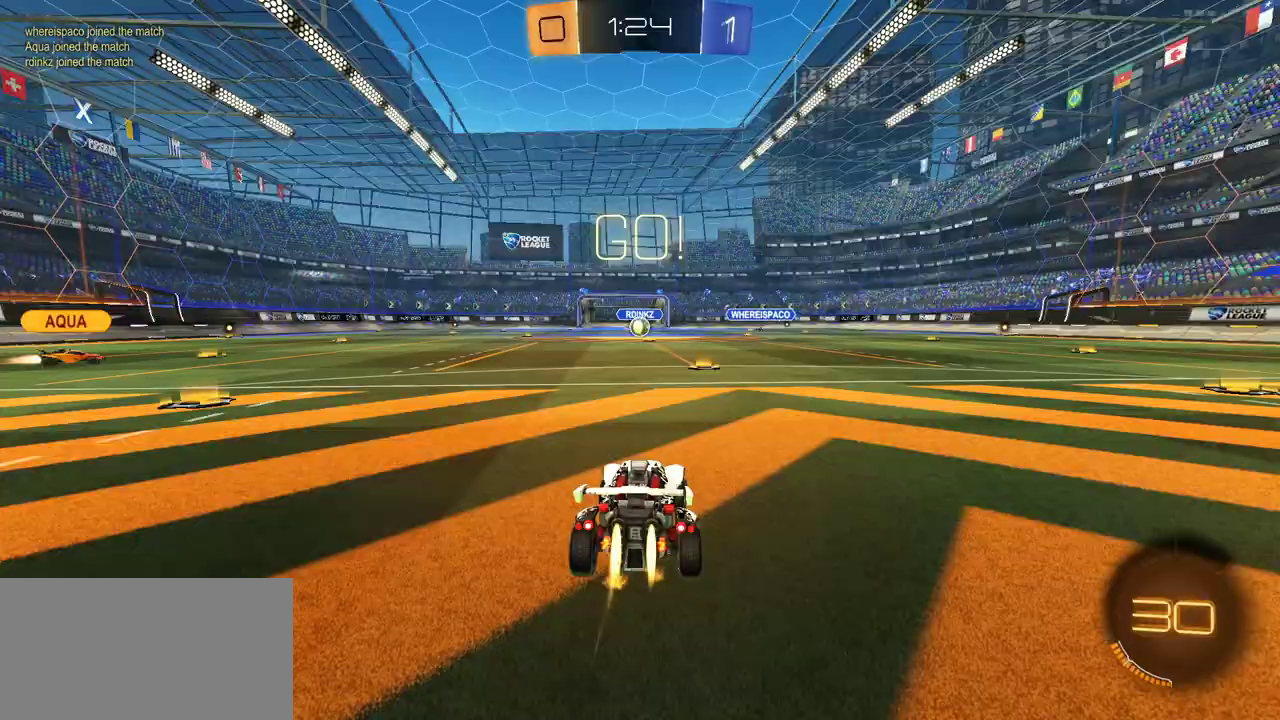
{"buttons": ["R2"], "right_stick": "center", "events": [[33, "A", "down"], [117, "A", "up"], [117, "R1", "up"], [133, "L1", "down"], [167, "A", "down"], [200, "L1", "up"], [217, "L2", "down"], [267, "A", "up"], [267, "Y", "down"], [317, "L2", "up"], [333, "Y", "up"], [417, "Y", "down"], [500, "Y", "up"]]}
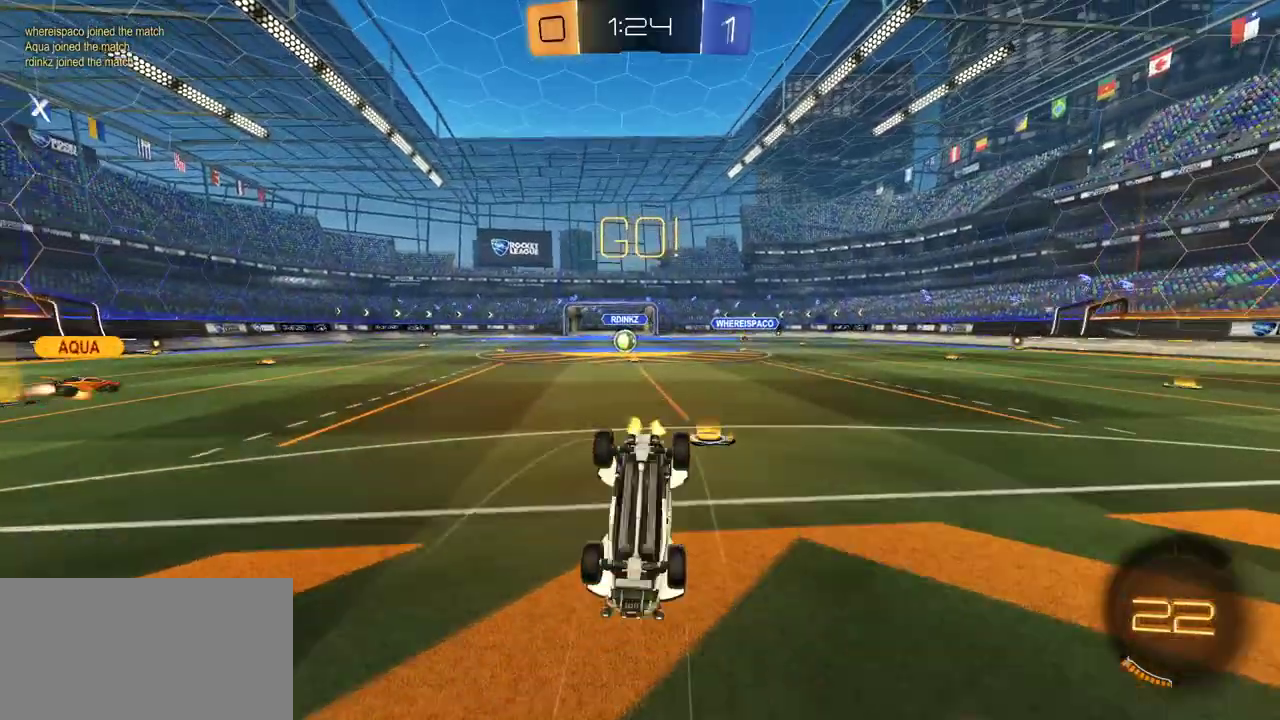
{"buttons": ["R2"], "right_stick": "center", "events": []}
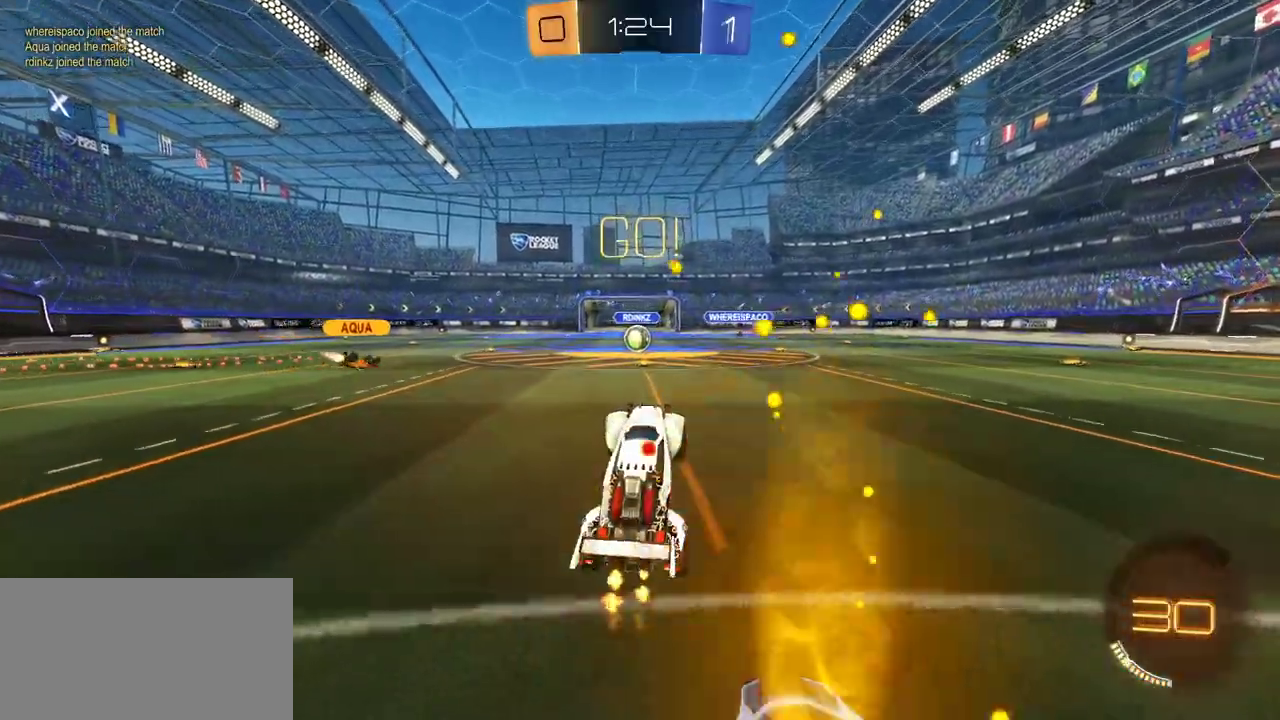
{"buttons": ["R2"], "right_stick": "center", "events": []}
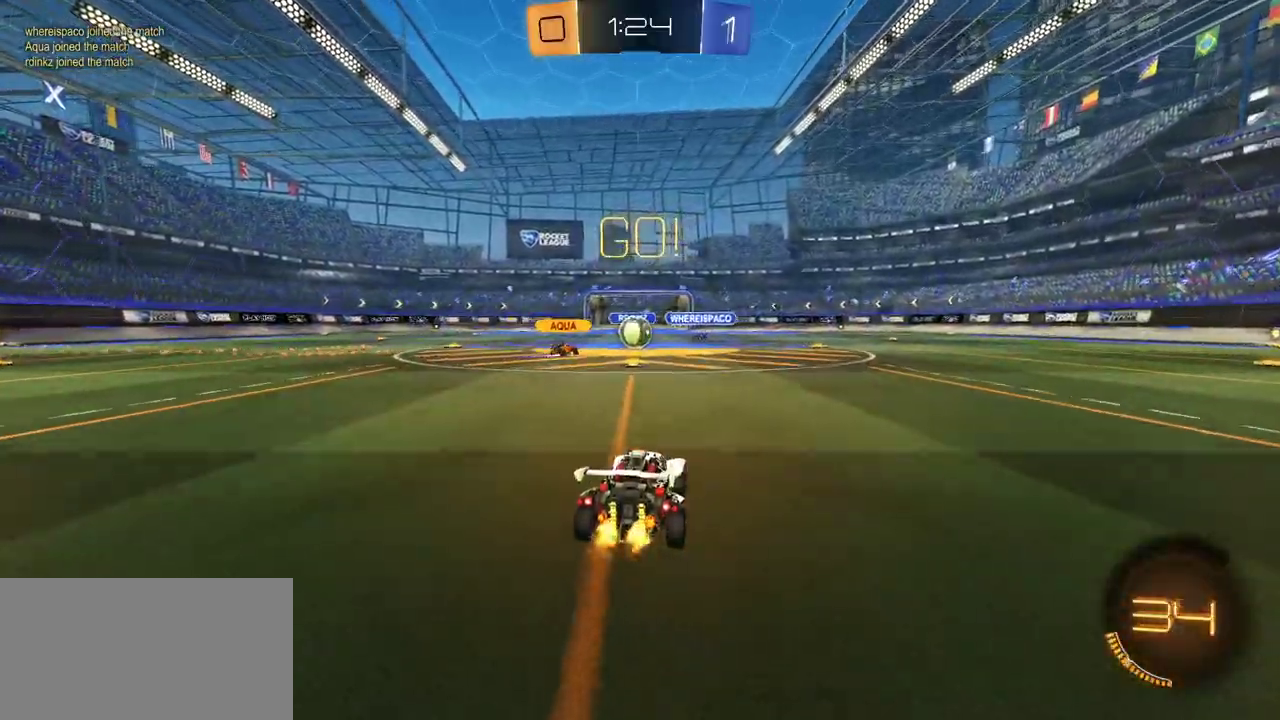
{"buttons": ["R2"], "right_stick": "center", "events": [[250, "R1", "down"], [483, "R1", "up"]]}
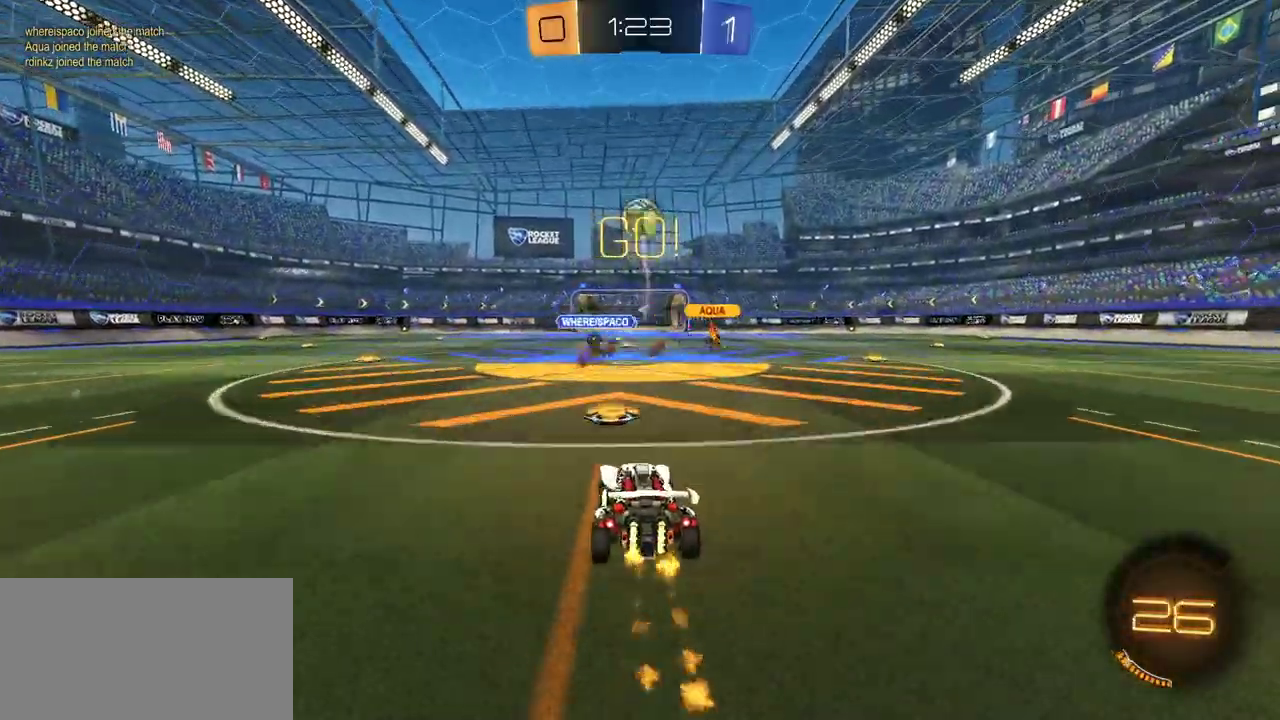
{"buttons": ["R2"], "right_stick": "center", "events": [[117, "R2", "up"], [200, "R2", "down"], [350, "A", "down"], [467, "A", "up"]]}
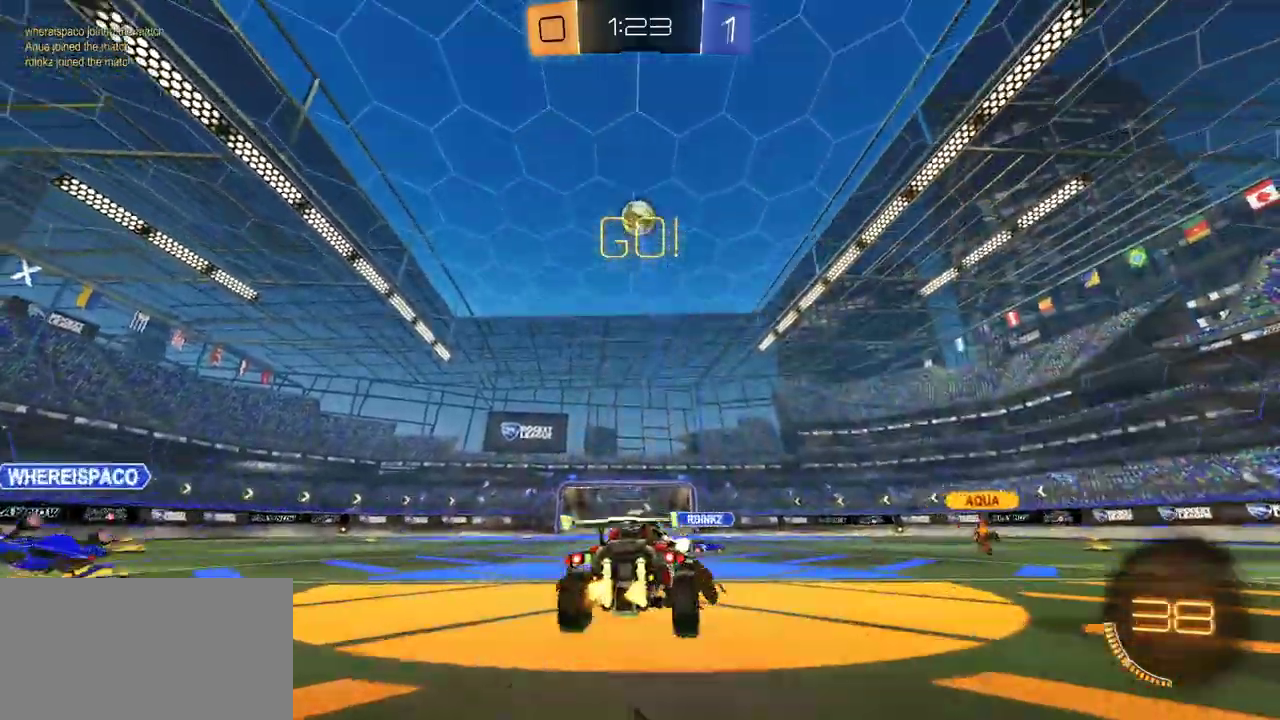
{"buttons": ["X", "R1", "R2"], "right_stick": "center", "events": [[33, "A", "down"], [50, "R1", "down"], [67, "X", "down"], [133, "A", "up"], [317, "R1", "up"], [400, "R1", "down"]]}
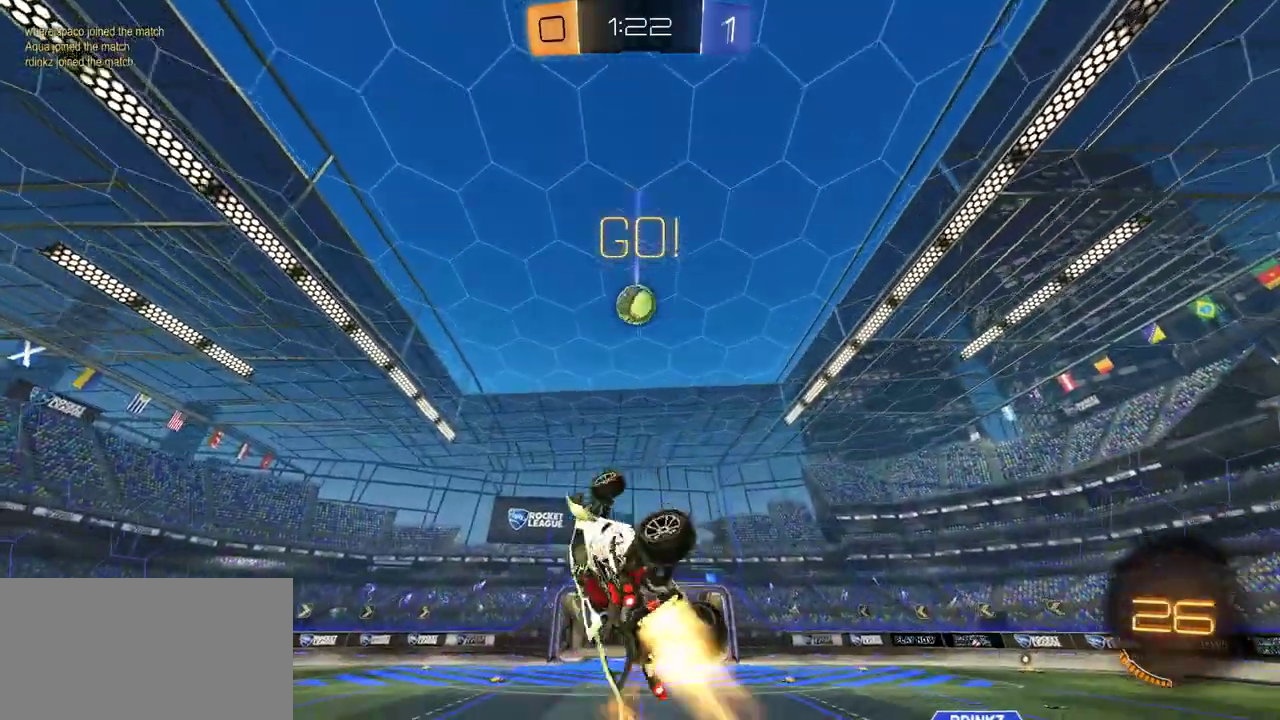
{"buttons": ["X", "R1", "R2"], "right_stick": "center", "events": [[83, "X", "up"], [267, "X", "down"]]}
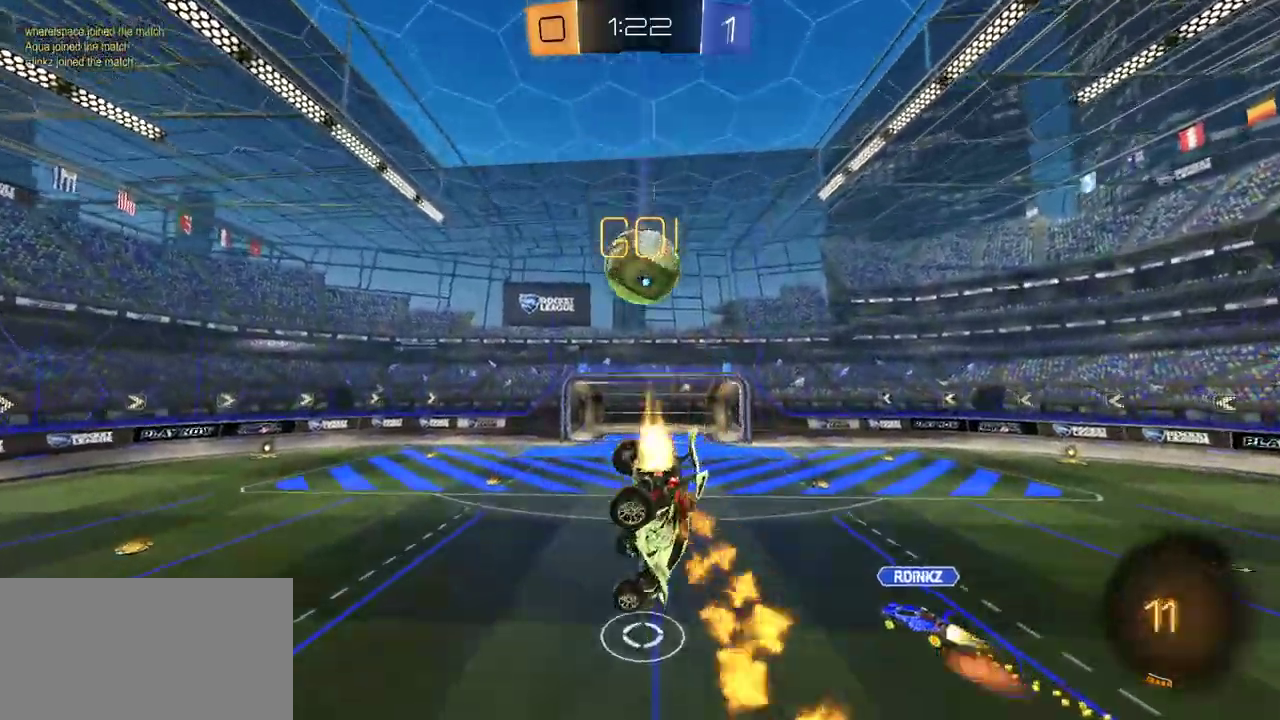
{"buttons": ["L1", "R1", "R2"], "right_stick": "center", "events": [[200, "X", "up"], [250, "L1", "down"]]}
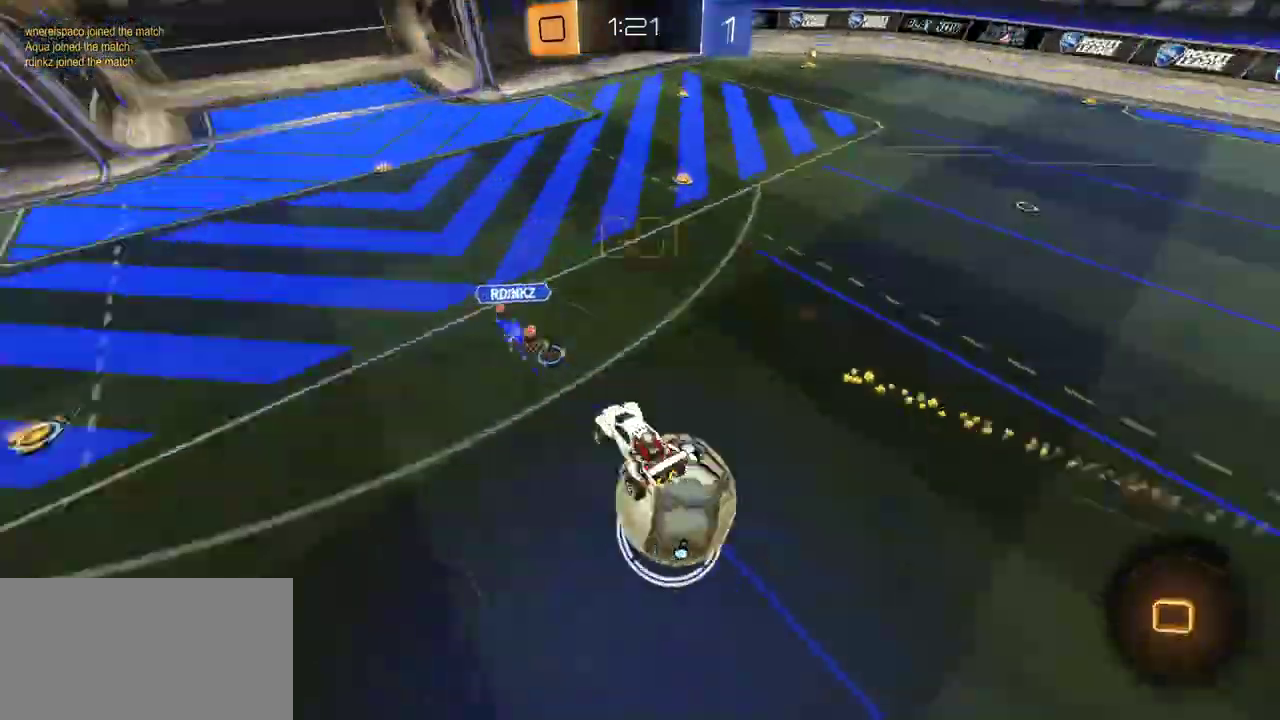
{"buttons": ["R2"], "right_stick": "center", "events": [[117, "R1", "up"], [200, "L1", "up"]]}
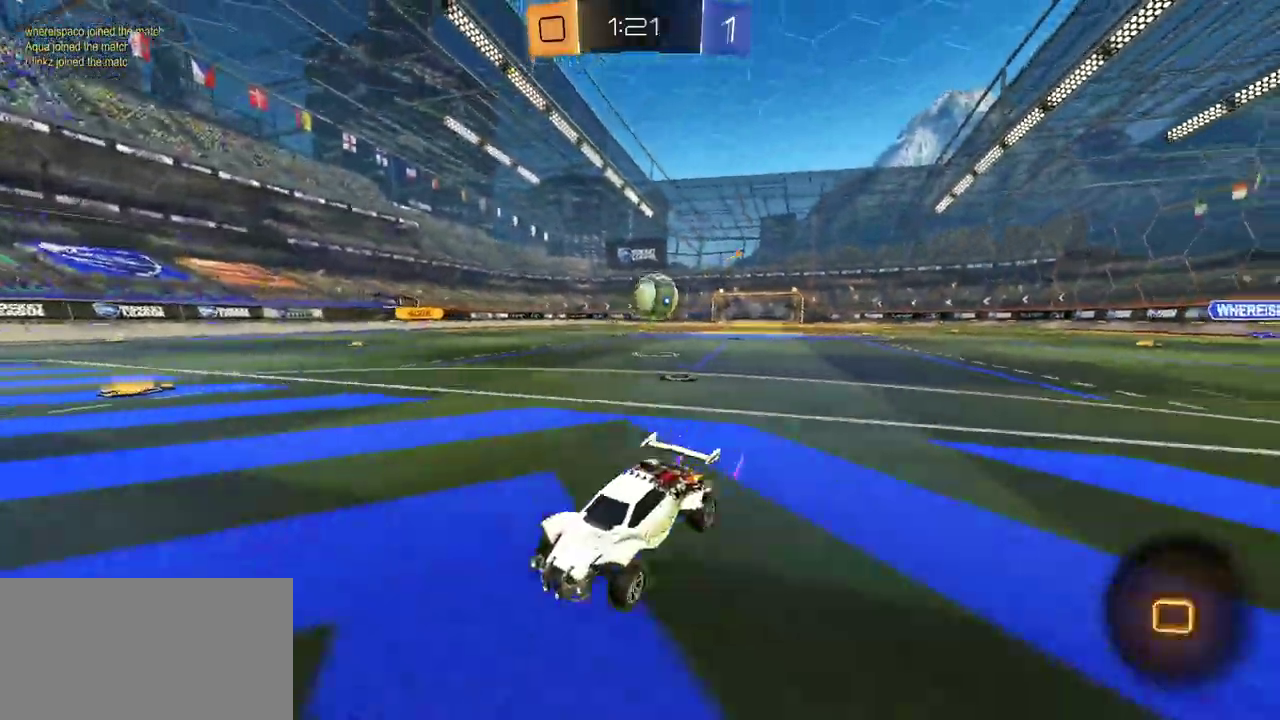
{"buttons": ["R1", "R2"], "right_stick": "center", "events": [[100, "L1", "down"], [217, "L1", "up"], [433, "R1", "down"]]}
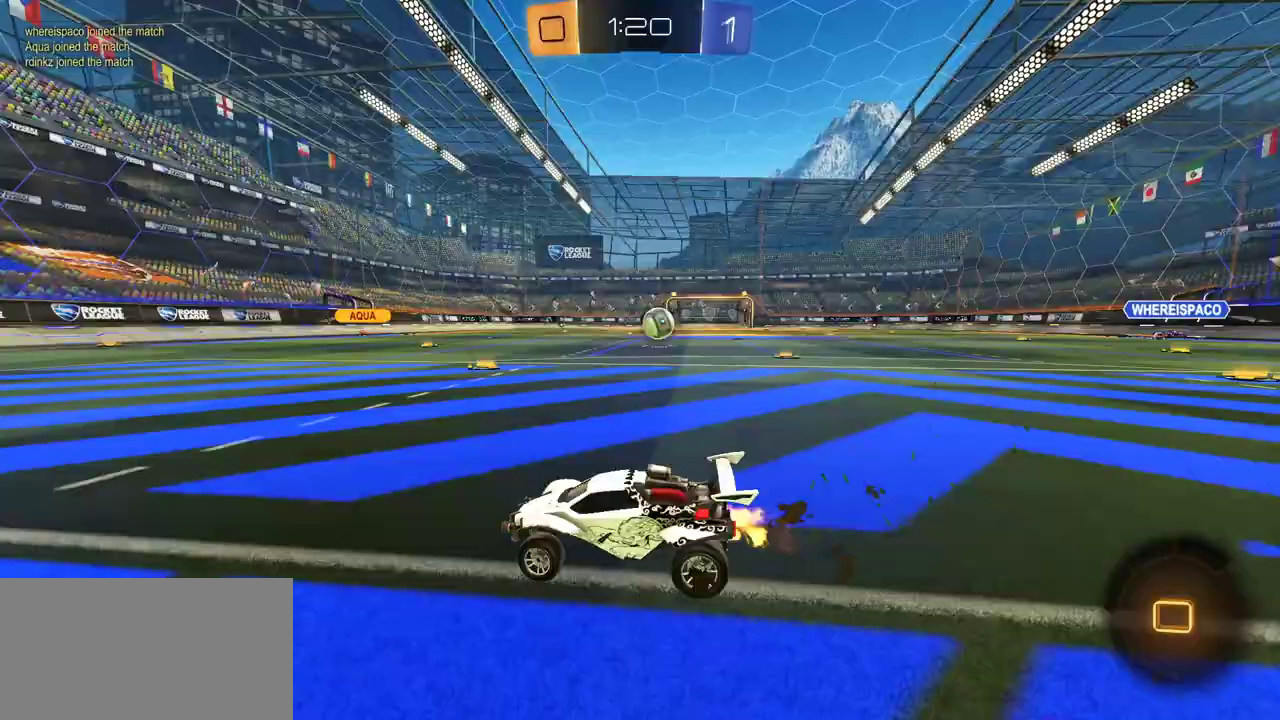
{"buttons": ["L1", "R2"], "right_stick": "center", "events": [[17, "L1", "down"], [150, "L1", "up"], [183, "A", "down"], [233, "L1", "down"], [350, "A", "up"], [350, "B", "down"], [350, "Y", "down"], [400, "B", "up"], [400, "R1", "up"], [417, "Y", "up"]]}
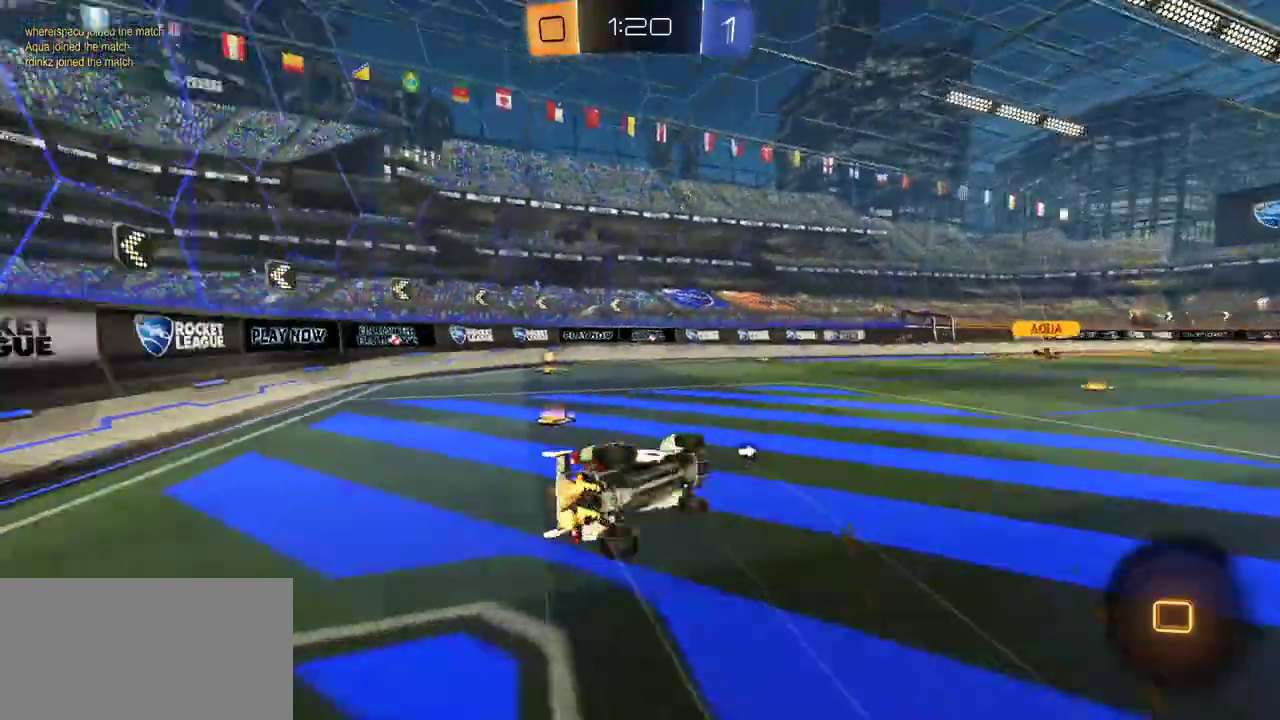
{"buttons": [], "right_stick": "center", "events": [[33, "R2", "up"], [233, "R2", "down"], [267, "Y", "down"], [400, "Y", "up"], [483, "L1", "up"], [500, "R2", "up"]]}
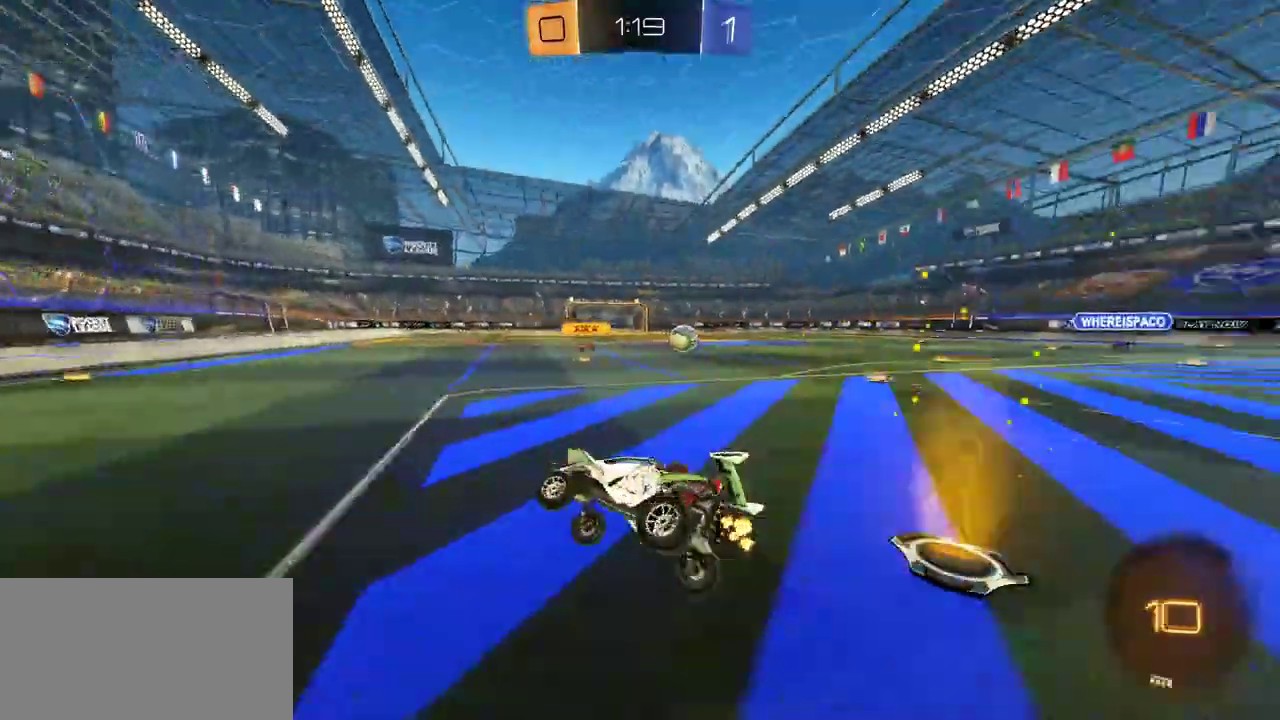
{"buttons": ["R2"], "right_stick": "center", "events": [[150, "R2", "down"]]}
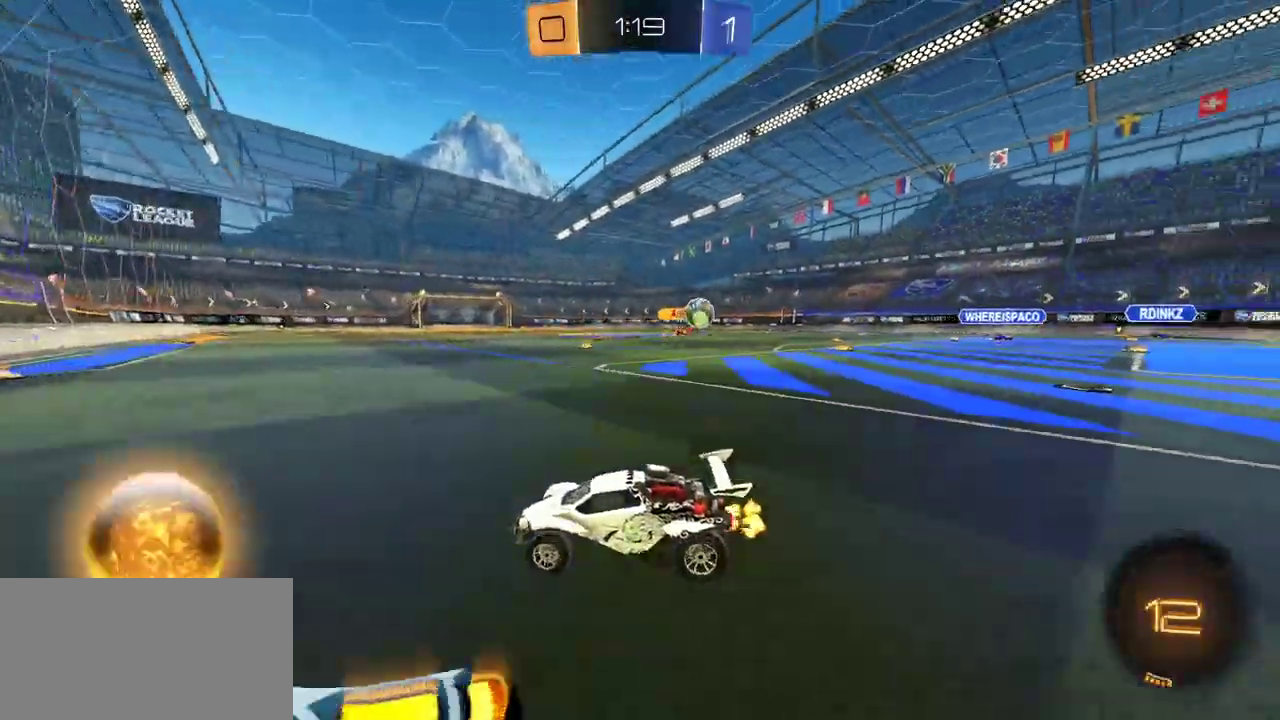
{"buttons": ["L1", "R2"], "right_stick": "center", "events": [[50, "R1", "down"], [117, "L1", "down"], [167, "L1", "up"], [317, "R1", "up"], [450, "L1", "down"]]}